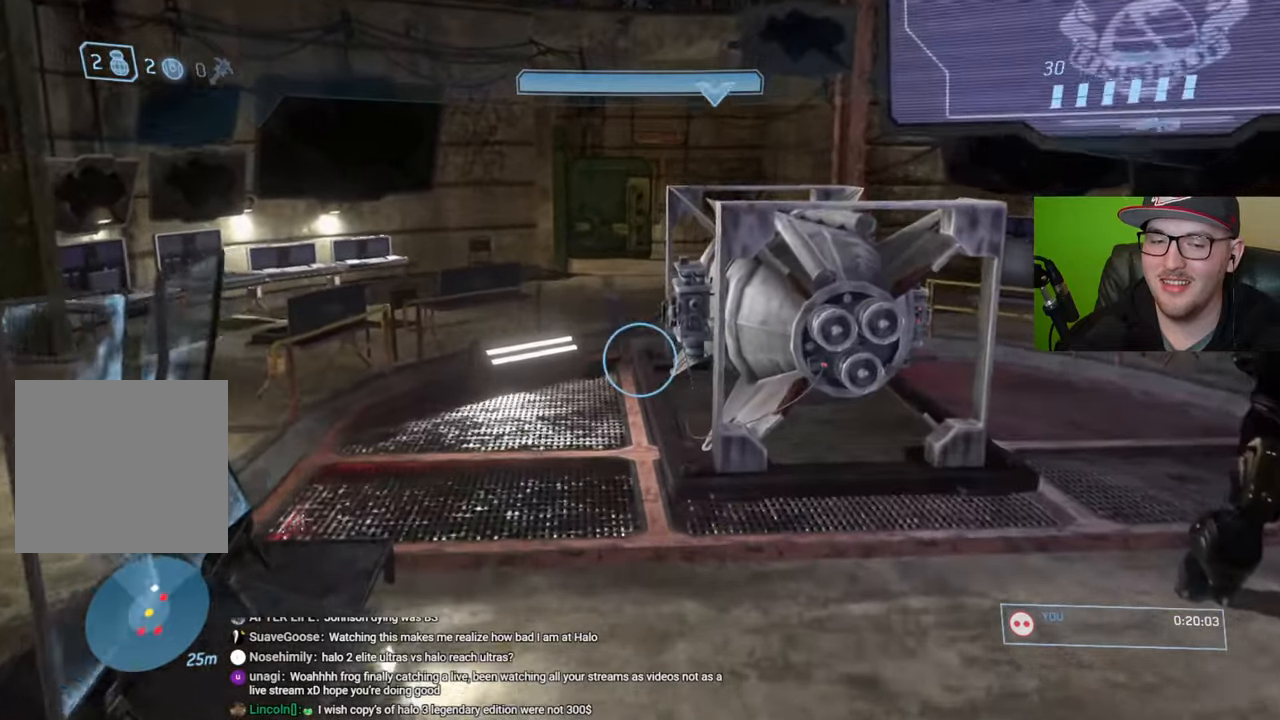
Gameplay with a controller (Xbox layout); each line is a JSON object with the inputs held at the frame after it. "events" lists button and stick changes between this image and that frame as [ms after this image, input, new state], when the widget could be followed in between.
{"buttons": [], "left_stick": "up", "right_stick": "up-right", "events": [[216, "right_stick", "up"], [433, "right_stick", "up-right"]]}
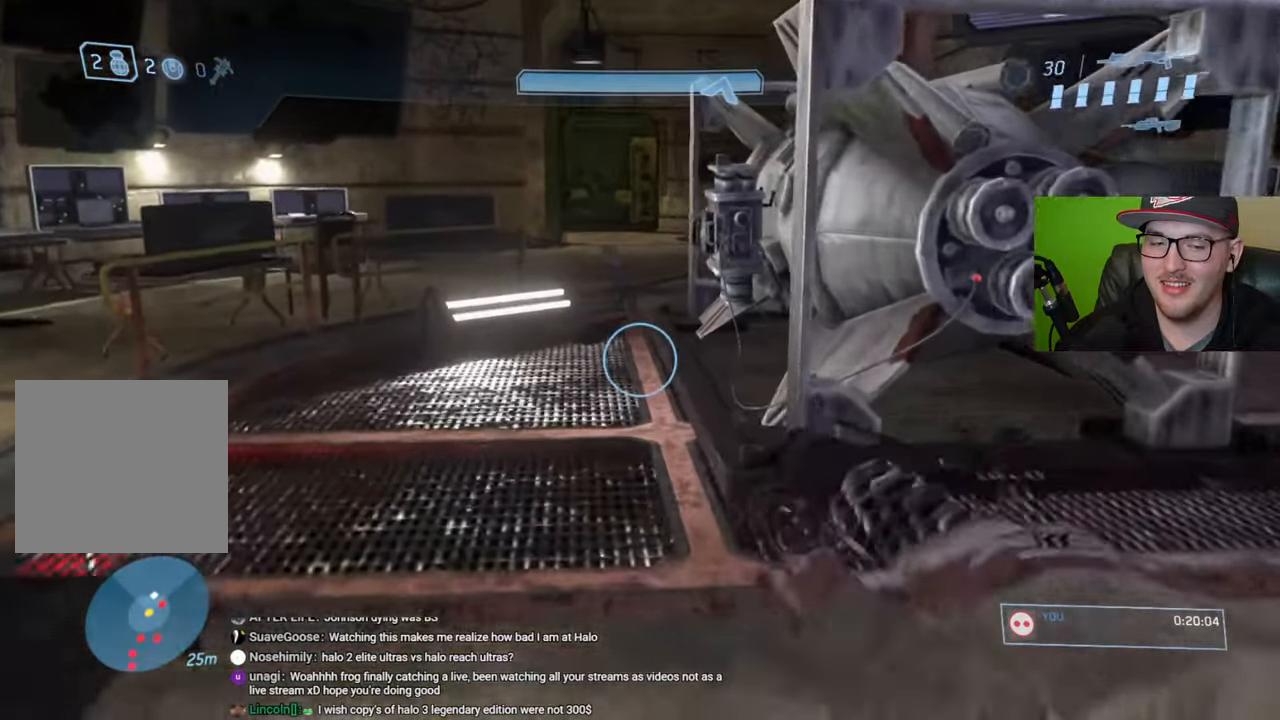
{"buttons": [], "left_stick": "up", "right_stick": "right", "events": [[333, "right_stick", "right"]]}
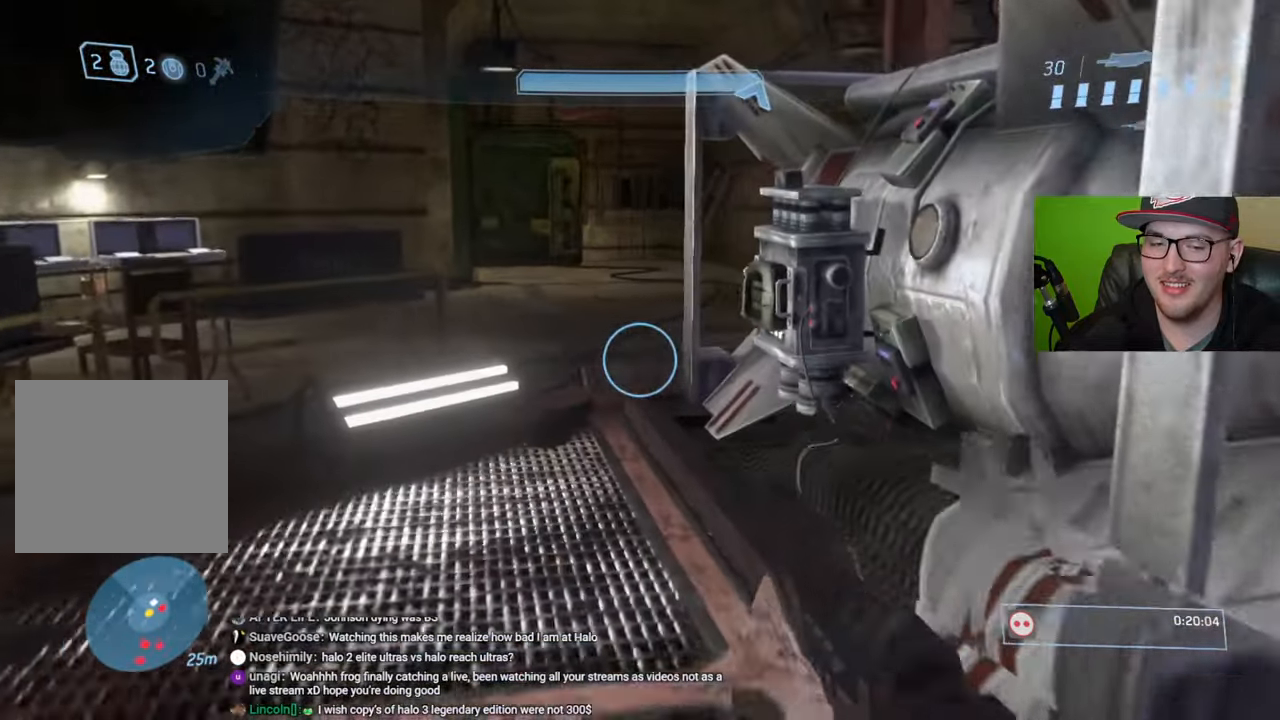
{"buttons": ["R1"], "left_stick": "up", "right_stick": "right", "events": [[116, "R1", "down"]]}
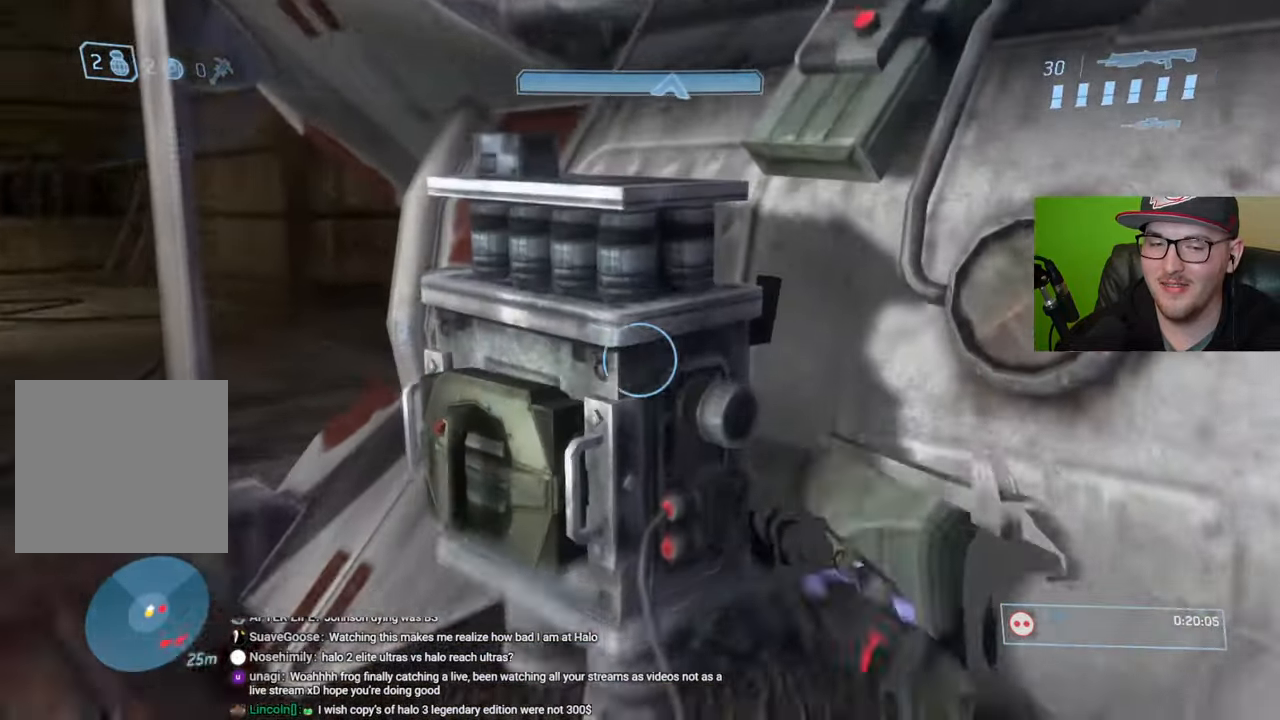
{"buttons": [], "left_stick": "up", "right_stick": "center", "events": [[16, "left_stick", "center"], [150, "R1", "up"], [166, "left_stick", "right"], [233, "left_stick", "up-right"], [300, "right_stick", "up-right"], [433, "right_stick", "center"], [450, "left_stick", "up"]]}
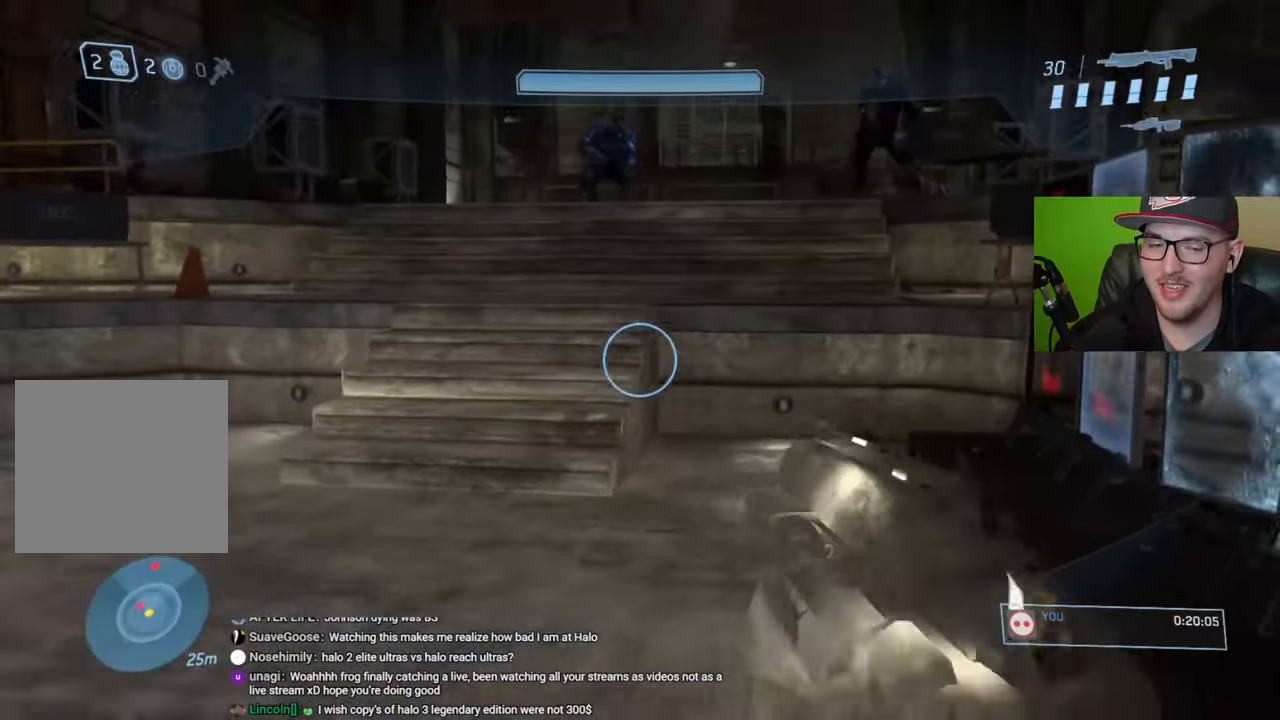
{"buttons": [], "left_stick": "up", "right_stick": "center", "events": []}
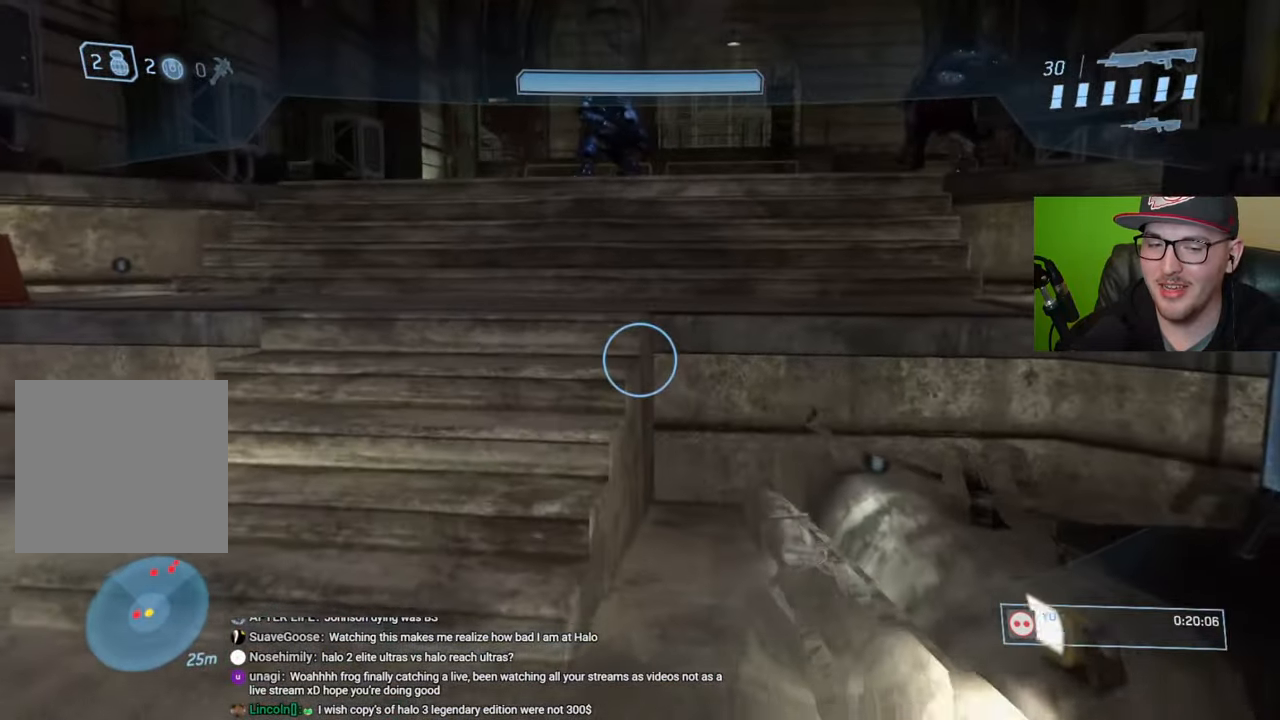
{"buttons": [], "left_stick": "up", "right_stick": "center", "events": [[100, "A", "down"], [216, "A", "up"], [316, "Y", "down"], [416, "Y", "up"]]}
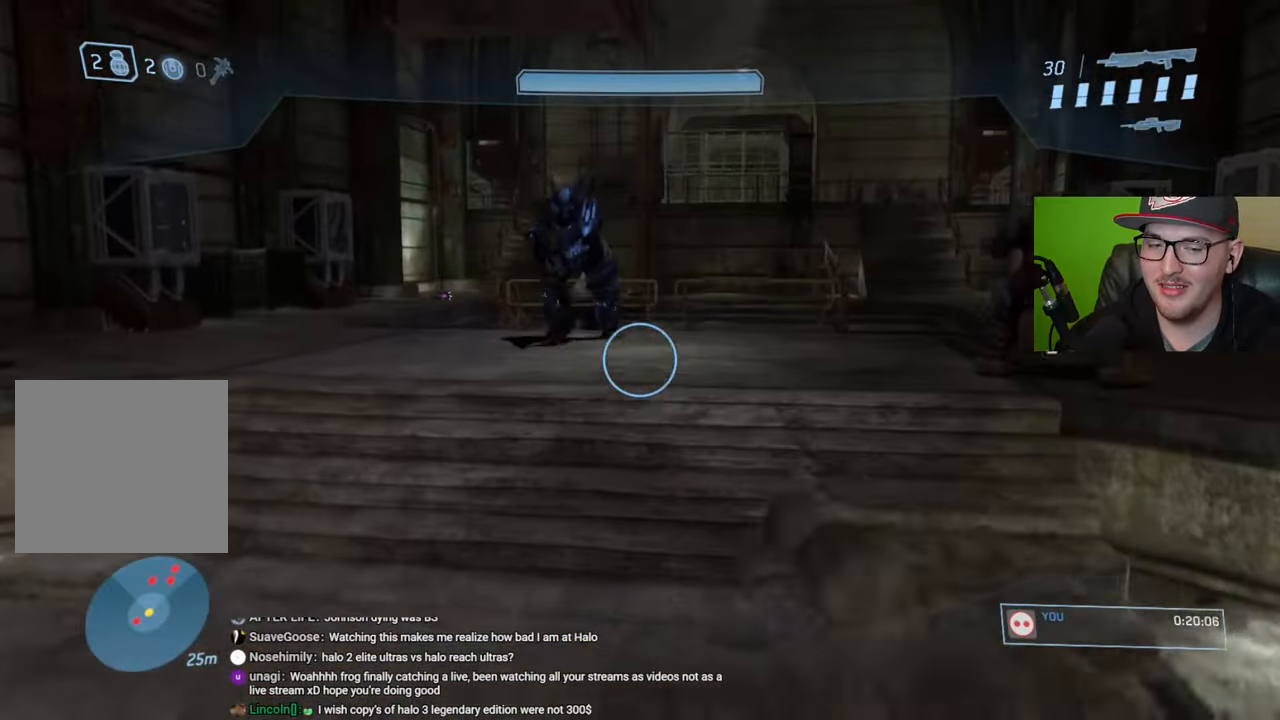
{"buttons": [], "left_stick": "up", "right_stick": "down", "events": [[300, "right_stick", "down"]]}
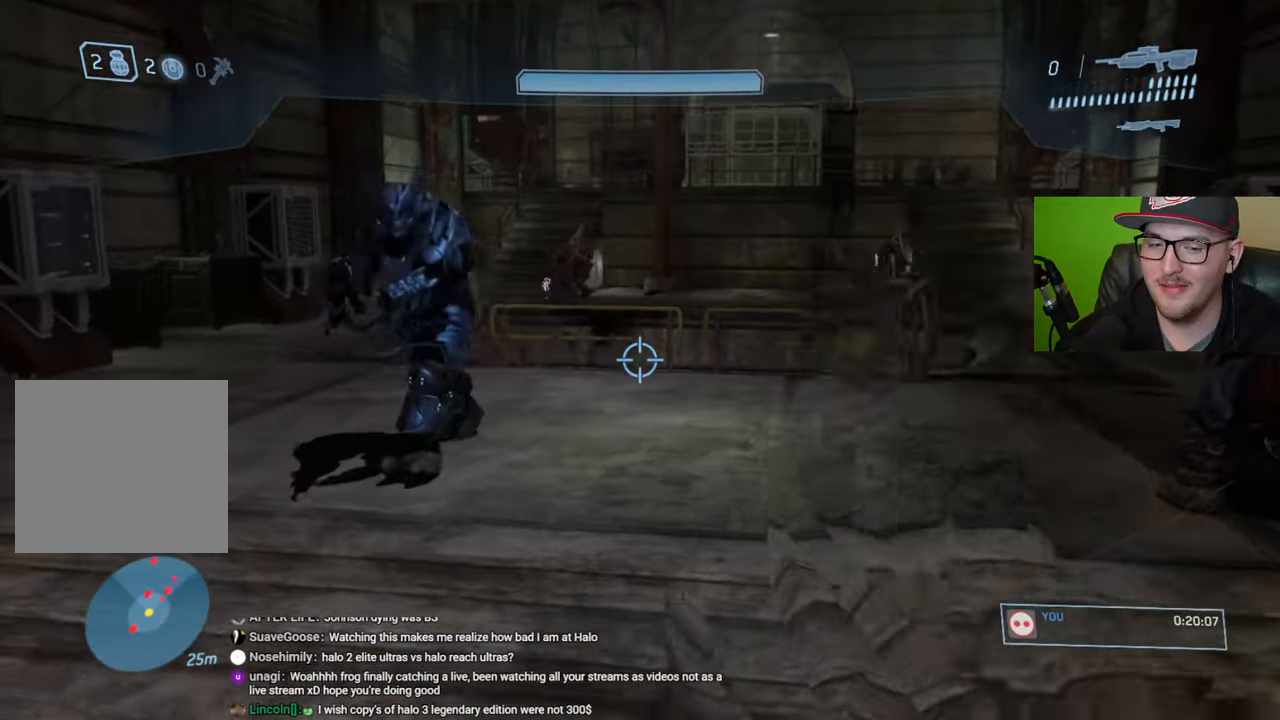
{"buttons": [], "left_stick": "up", "right_stick": "center", "events": [[400, "right_stick", "center"]]}
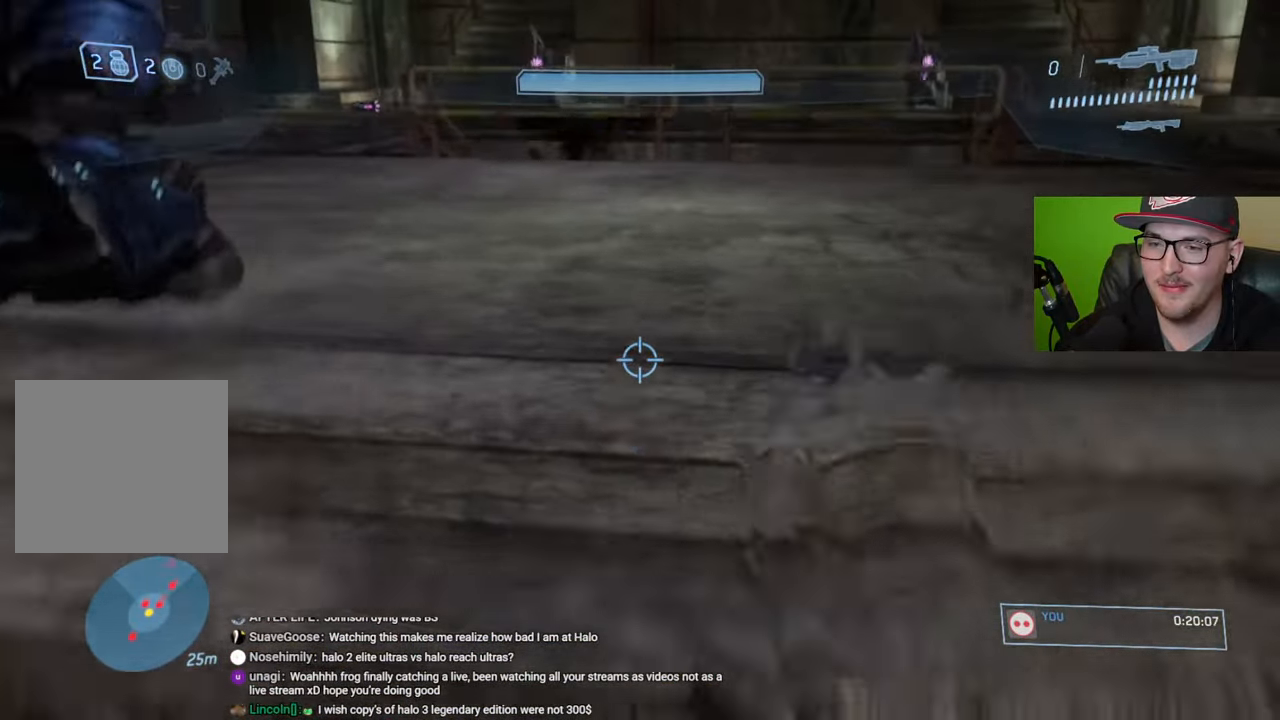
{"buttons": ["A"], "left_stick": "up", "right_stick": "center", "events": [[383, "A", "down"]]}
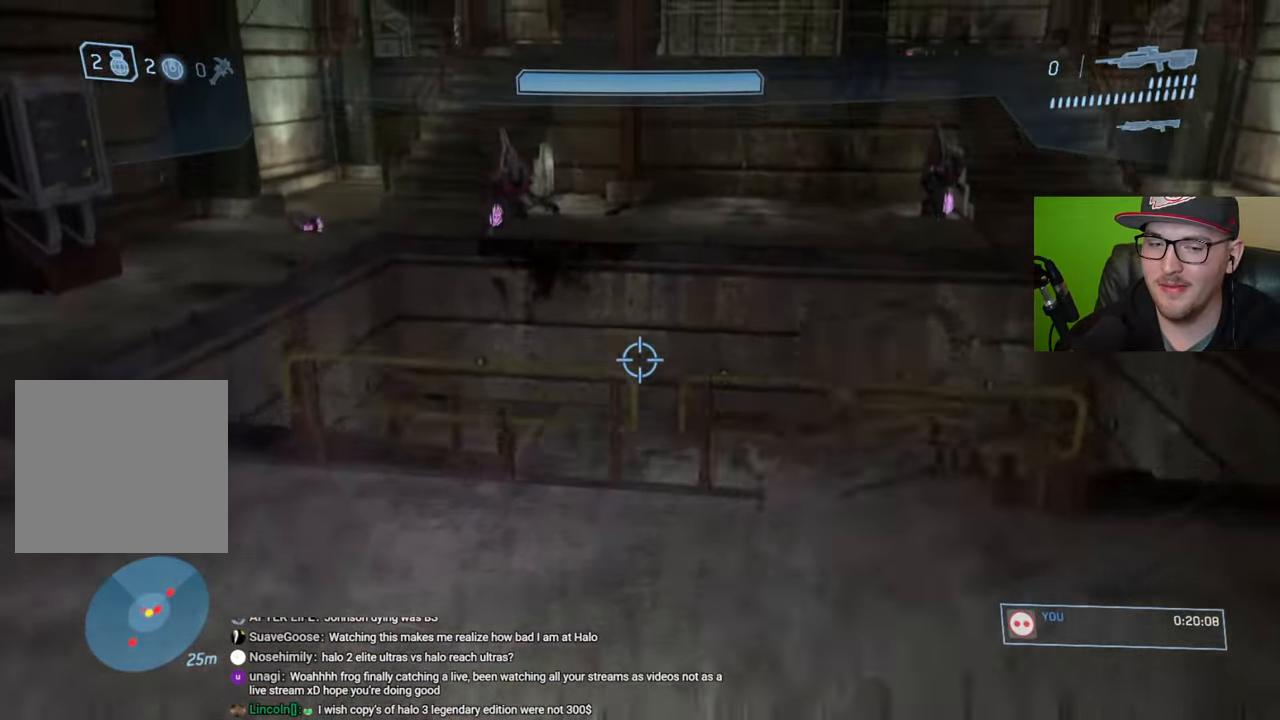
{"buttons": [], "left_stick": "up", "right_stick": "center", "events": [[50, "A", "up"], [216, "right_stick", "down"], [416, "right_stick", "center"]]}
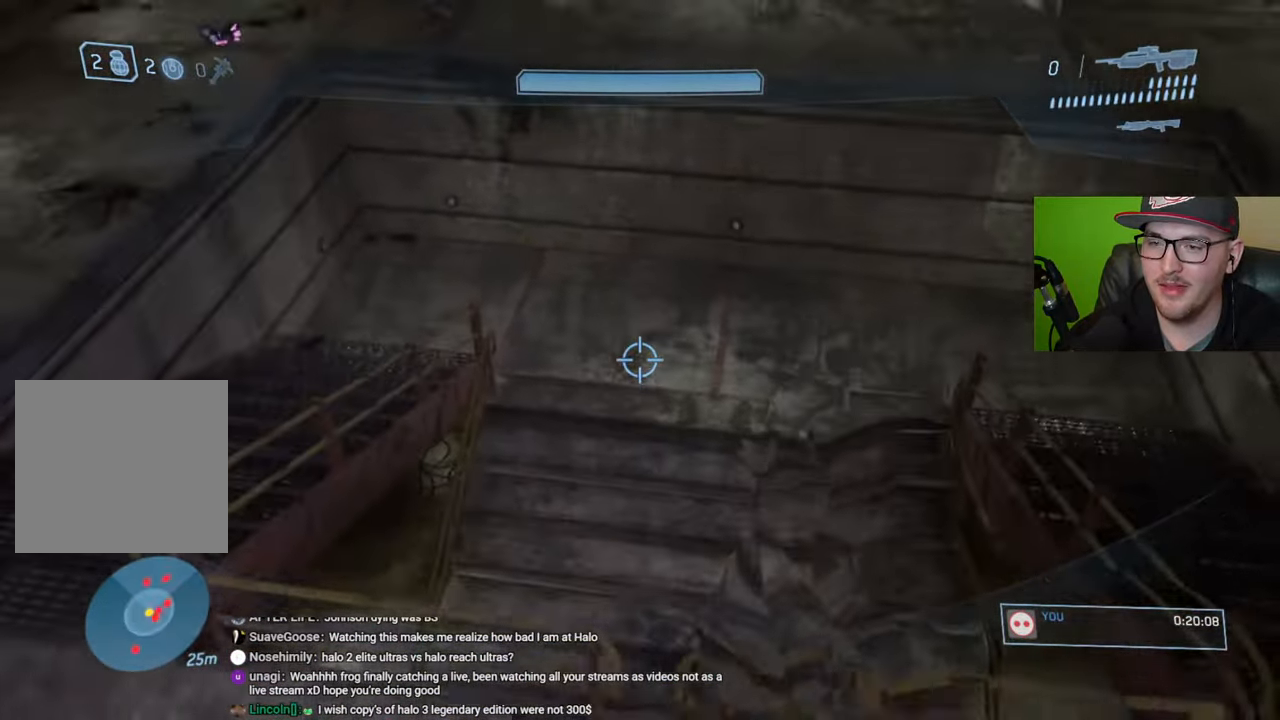
{"buttons": [], "left_stick": "center", "right_stick": "left", "events": [[33, "left_stick", "center"], [350, "right_stick", "left"]]}
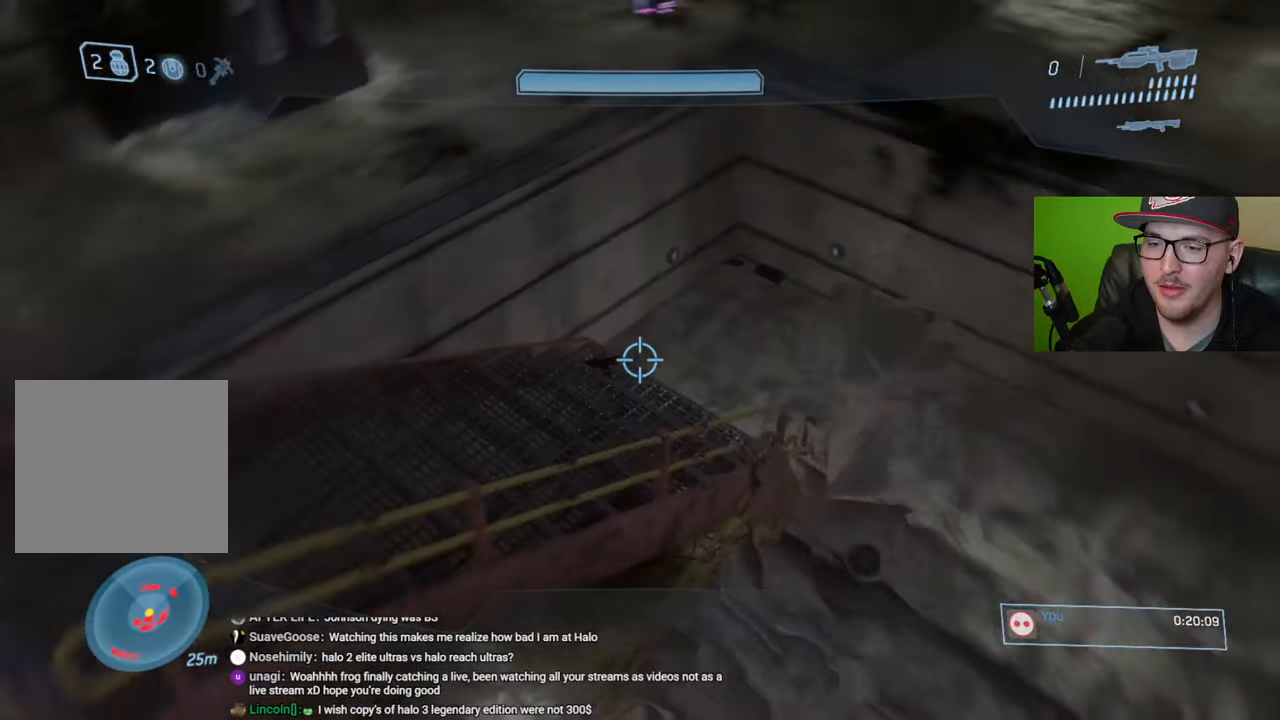
{"buttons": [], "left_stick": "up", "right_stick": "up-left", "events": [[100, "left_stick", "up"], [150, "right_stick", "up-left"]]}
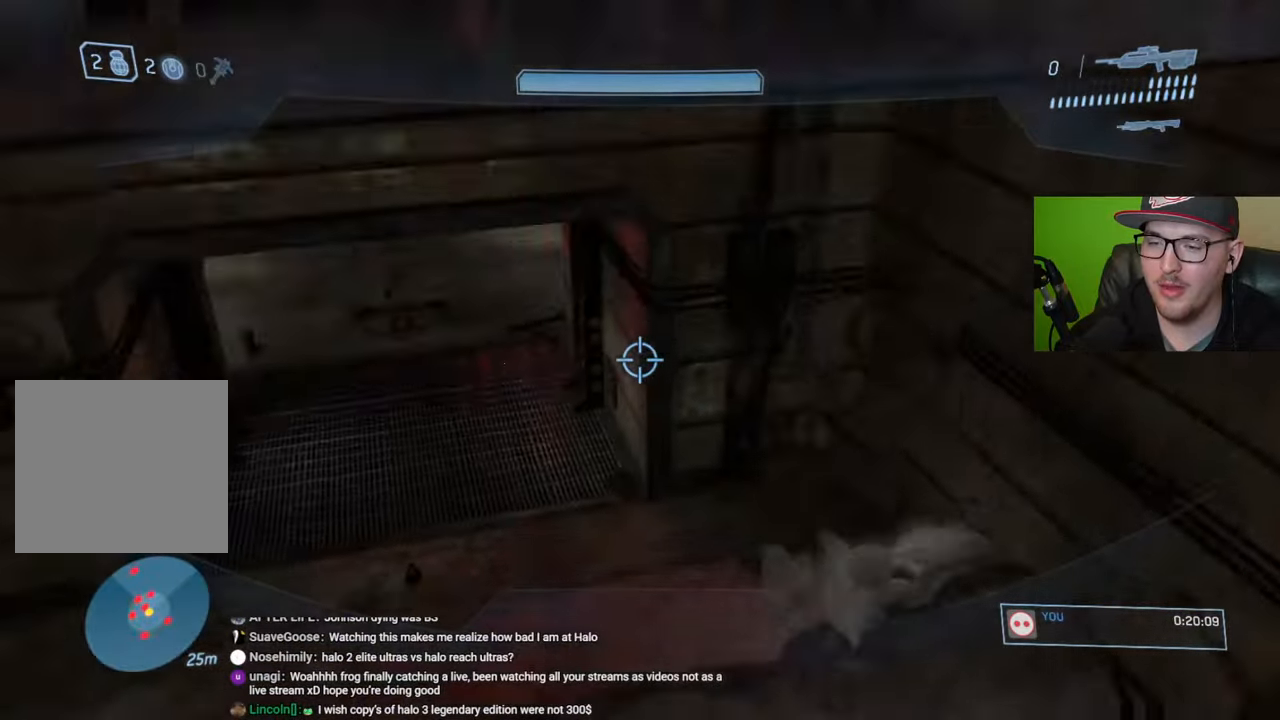
{"buttons": [], "left_stick": "up", "right_stick": "up-left", "events": [[150, "R1", "down"], [250, "R1", "up"]]}
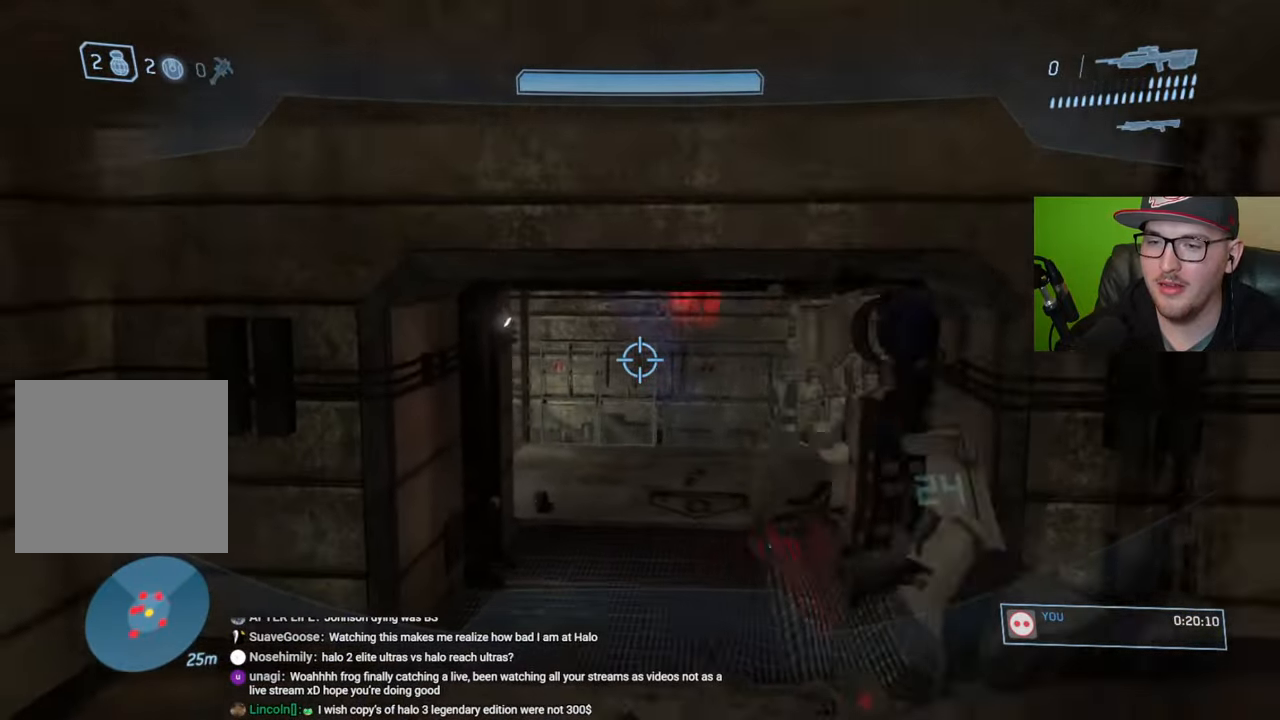
{"buttons": [], "left_stick": "up", "right_stick": "center", "events": [[66, "right_stick", "center"], [400, "R1", "down"], [500, "R1", "up"]]}
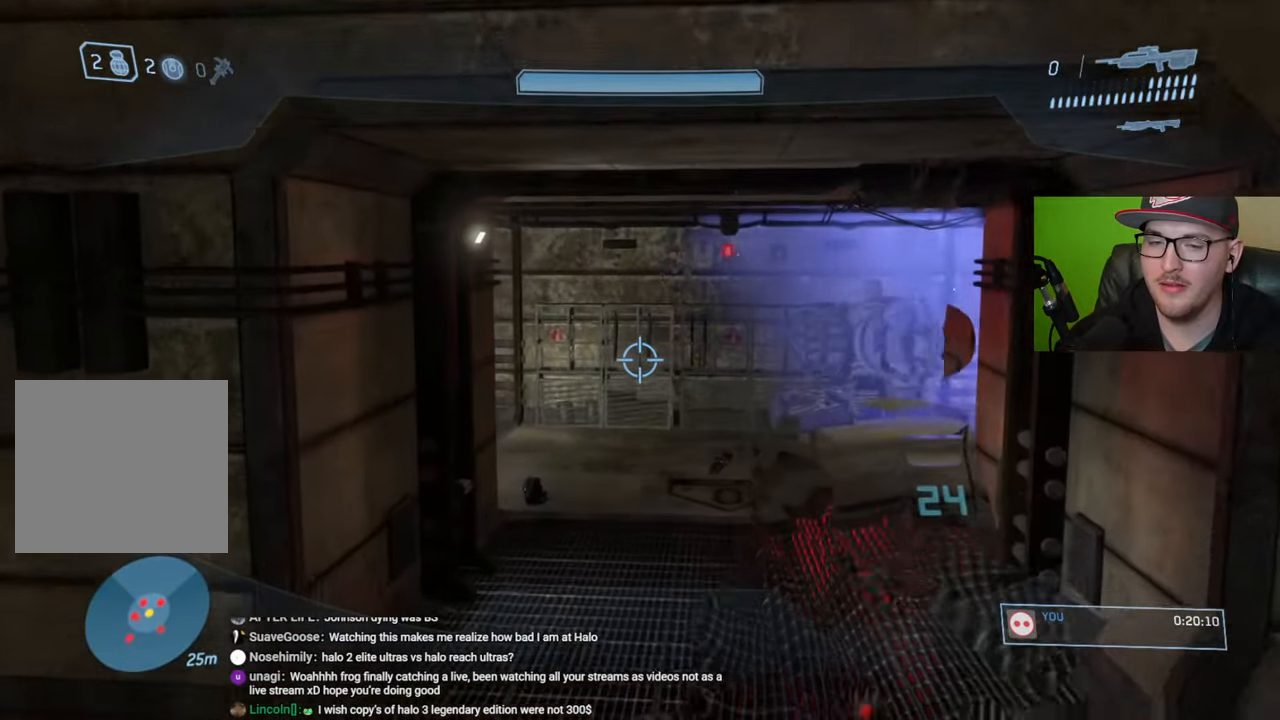
{"buttons": [], "left_stick": "up-left", "right_stick": "center", "events": [[66, "right_stick", "right"], [250, "left_stick", "up-left"], [350, "right_stick", "center"]]}
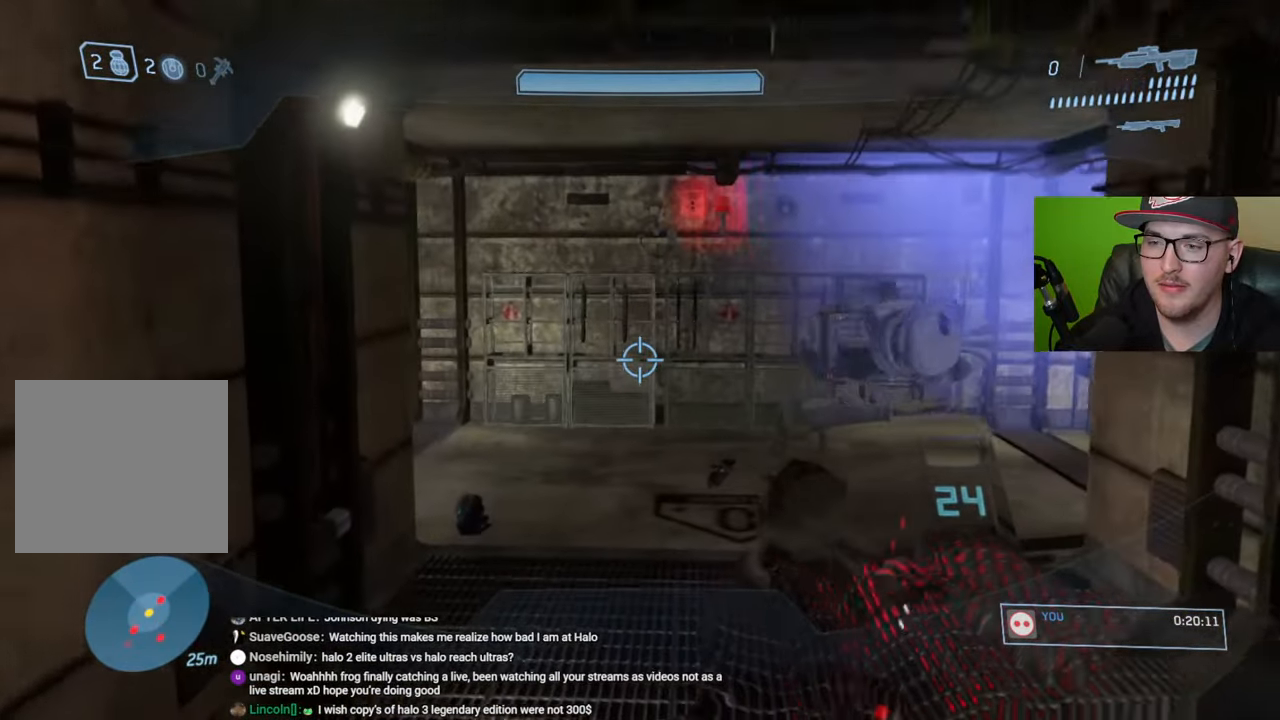
{"buttons": [], "left_stick": "up-left", "right_stick": "right", "events": [[66, "right_stick", "right"]]}
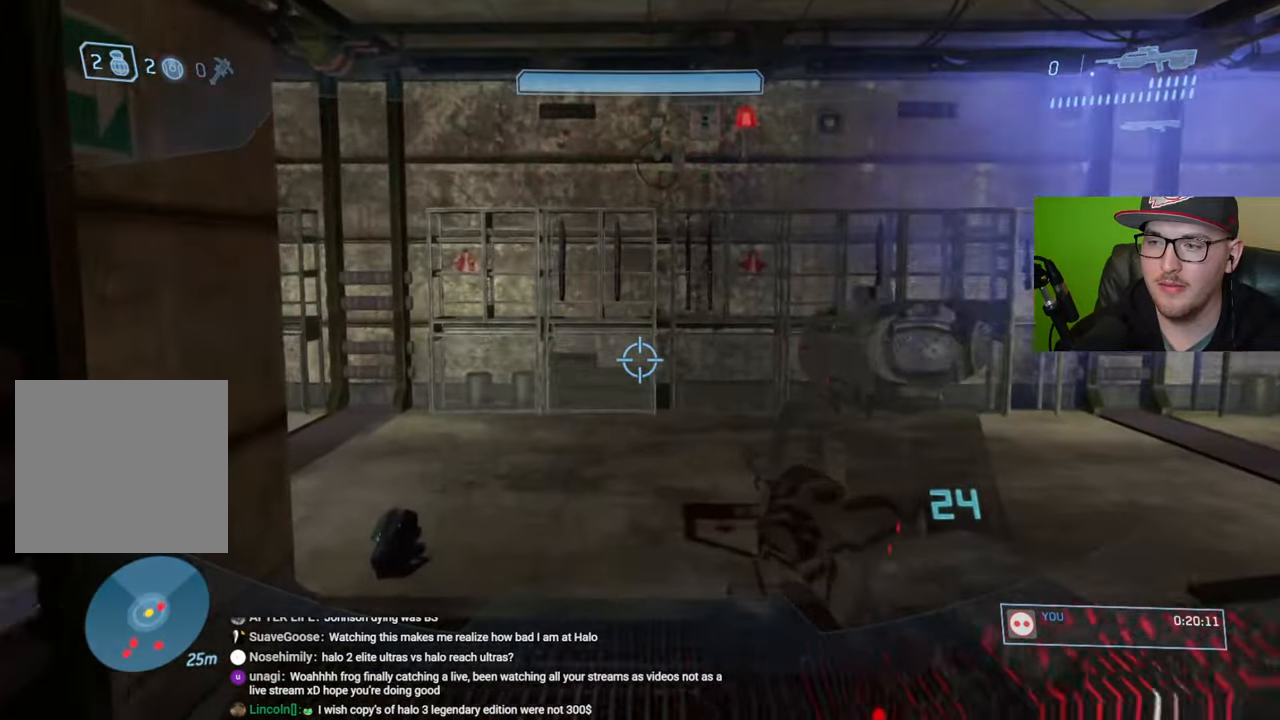
{"buttons": [], "left_stick": "up-left", "right_stick": "right", "events": [[266, "right_stick", "up-right"], [383, "right_stick", "right"]]}
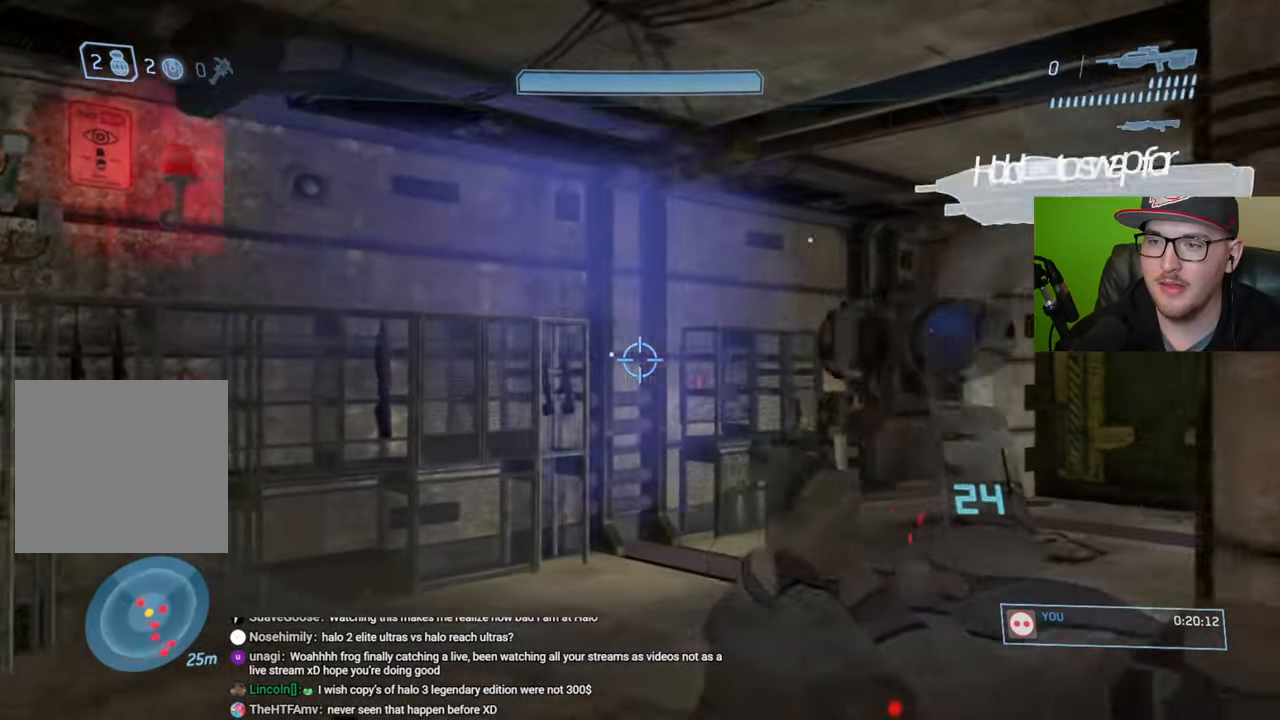
{"buttons": [], "left_stick": "left", "right_stick": "right", "events": [[333, "right_stick", "down-right"], [383, "left_stick", "left"], [450, "right_stick", "right"]]}
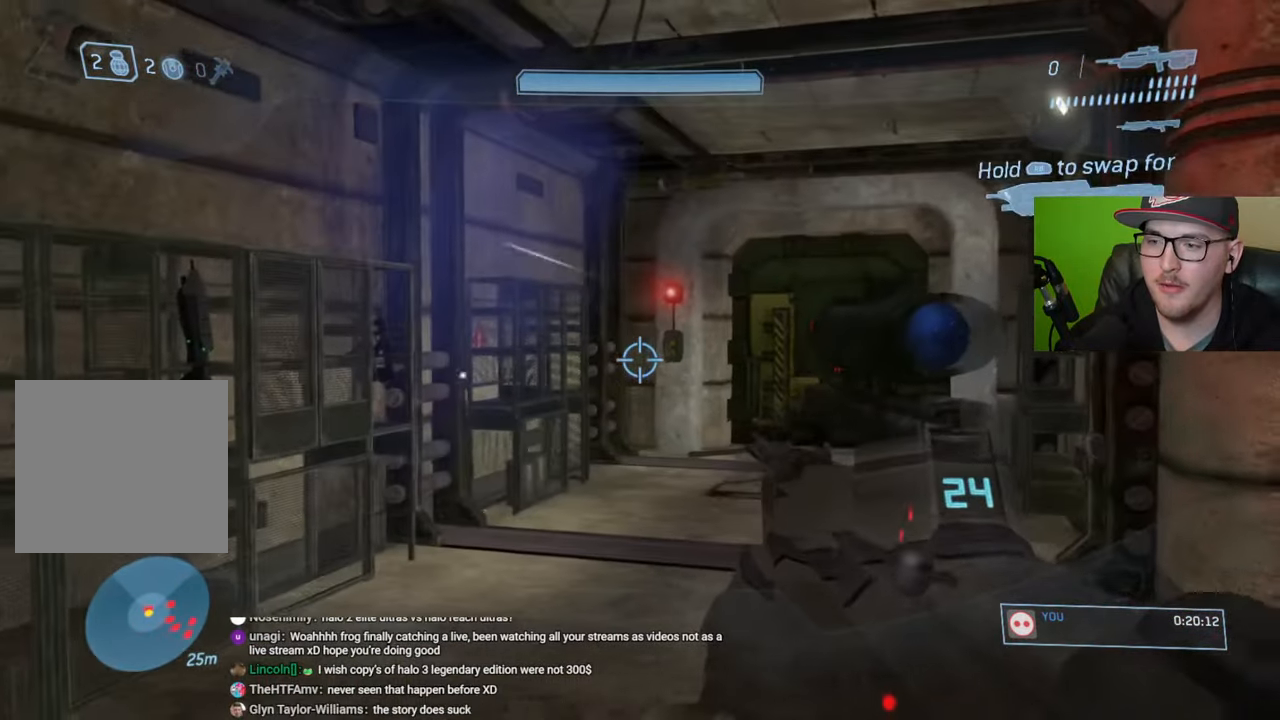
{"buttons": [], "left_stick": "up-left", "right_stick": "right", "events": [[183, "left_stick", "up-left"]]}
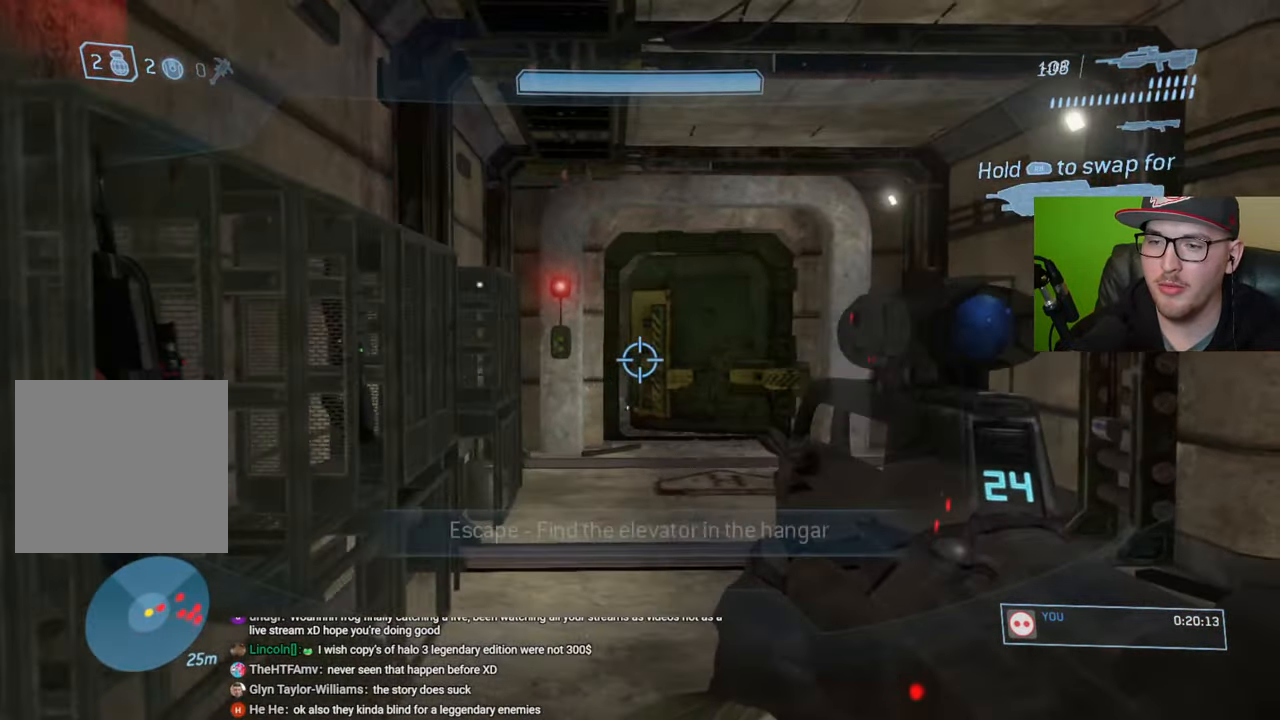
{"buttons": [], "left_stick": "up", "right_stick": "center", "events": [[200, "left_stick", "up"], [283, "right_stick", "center"]]}
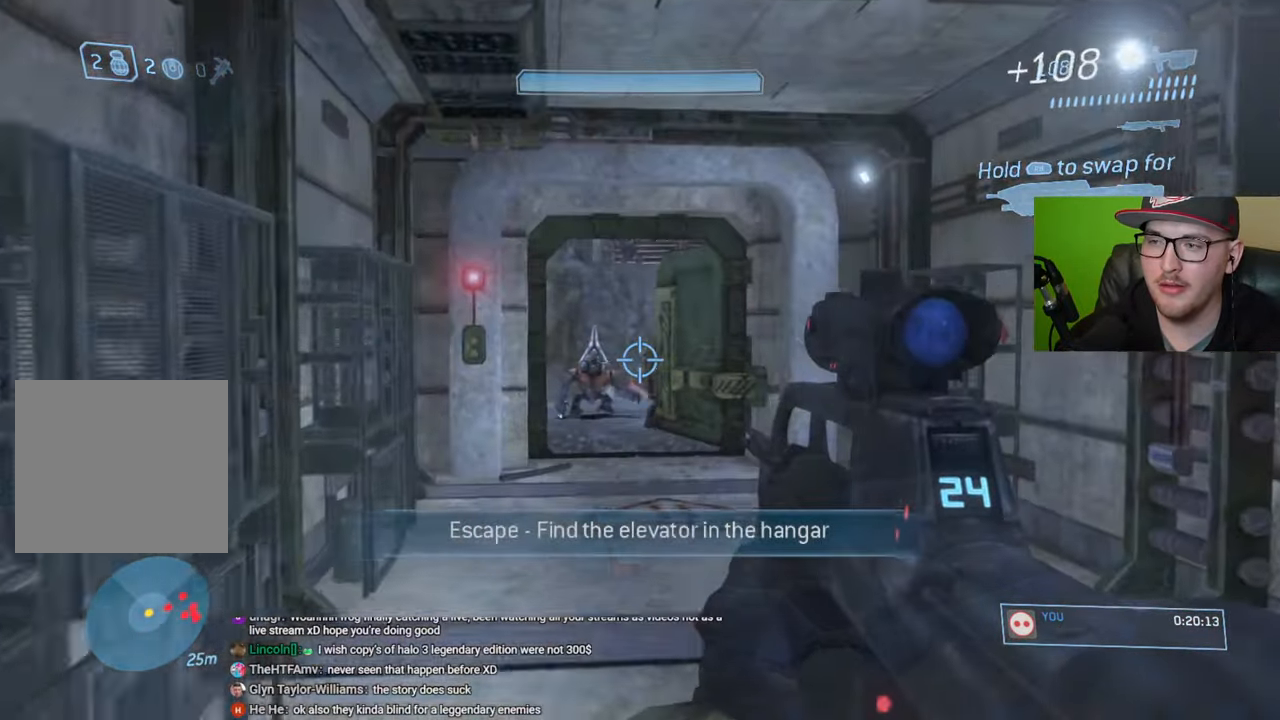
{"buttons": [], "left_stick": "right", "right_stick": "right", "events": [[100, "right_stick", "left"], [116, "left_stick", "up-left"], [250, "R2", "down"], [250, "right_stick", "center"], [300, "left_stick", "up"], [366, "R2", "up"], [400, "left_stick", "up-right"], [466, "right_stick", "right"], [500, "left_stick", "right"]]}
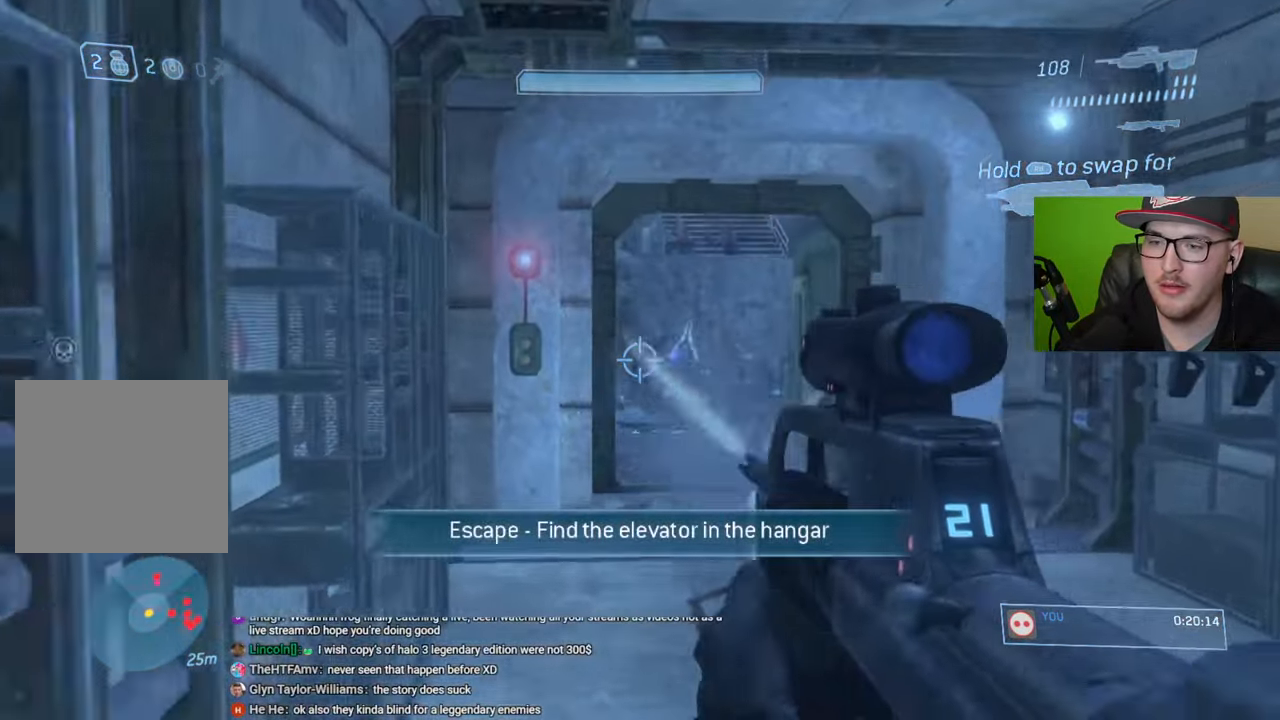
{"buttons": [], "left_stick": "up", "right_stick": "right", "events": [[183, "right_stick", "center"], [200, "R2", "down"], [316, "R2", "up"], [400, "right_stick", "right"], [466, "left_stick", "up"]]}
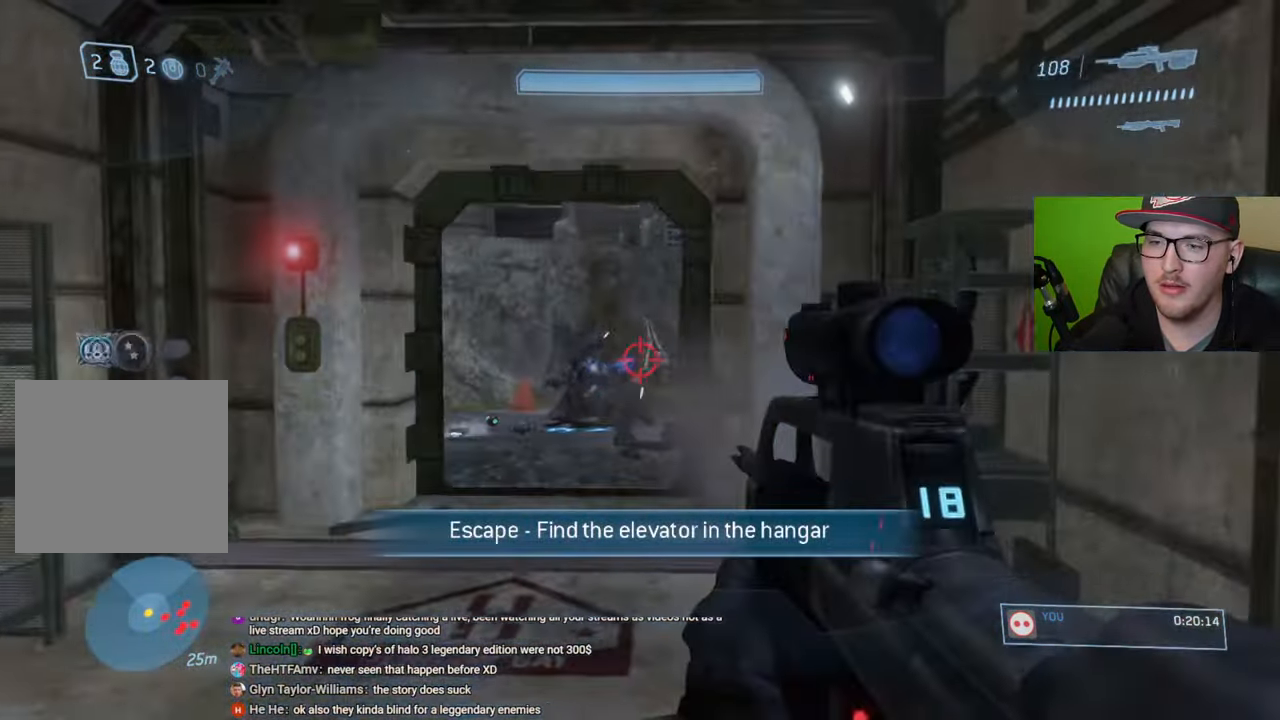
{"buttons": [], "left_stick": "up-left", "right_stick": "down-right", "events": [[33, "left_stick", "up-left"], [33, "right_stick", "down-right"], [100, "R2", "down"], [366, "R2", "up"]]}
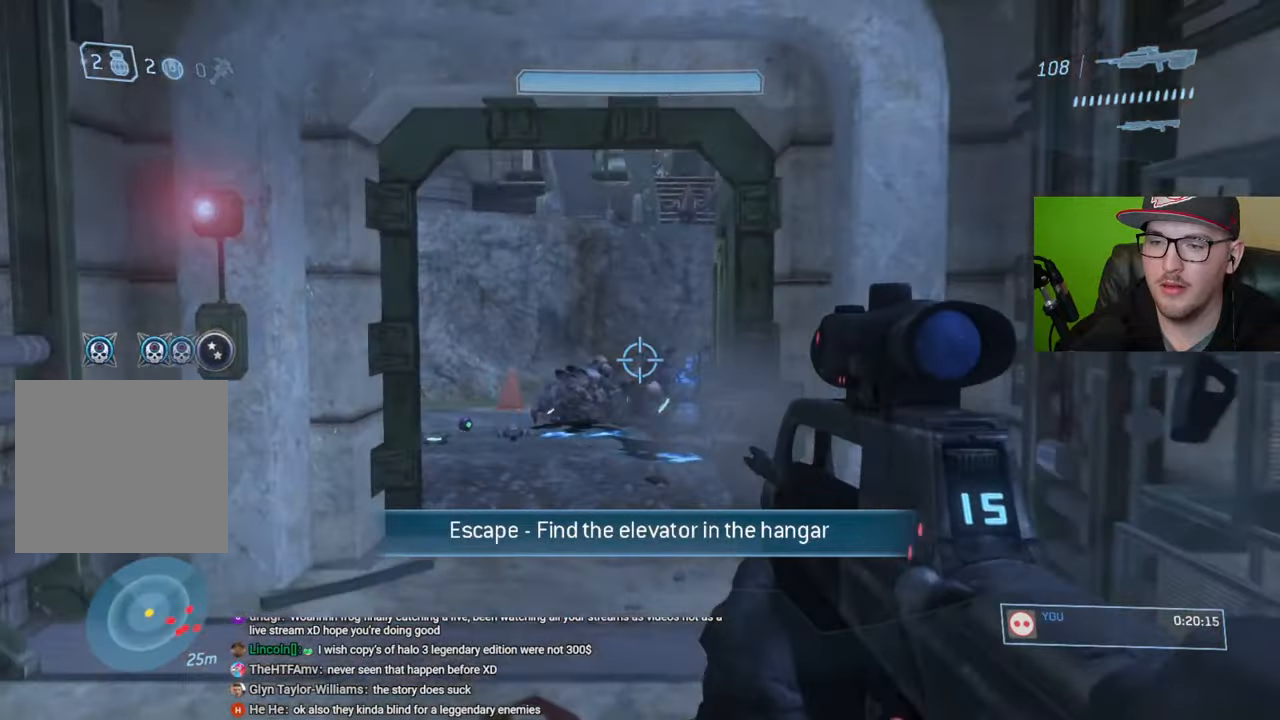
{"buttons": [], "left_stick": "center", "right_stick": "center", "events": [[66, "R1", "down"], [83, "right_stick", "center"], [116, "left_stick", "up-right"], [150, "R1", "up"], [183, "left_stick", "center"]]}
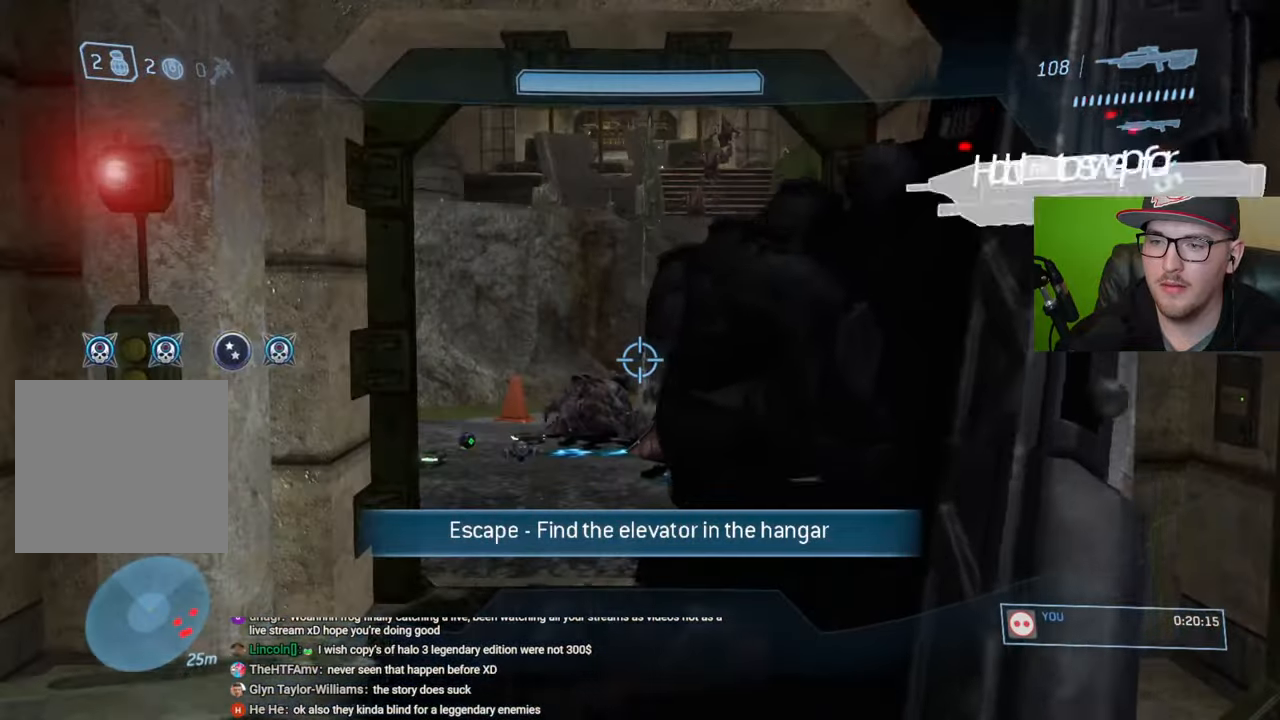
{"buttons": [], "left_stick": "up", "right_stick": "center", "events": [[150, "left_stick", "up"]]}
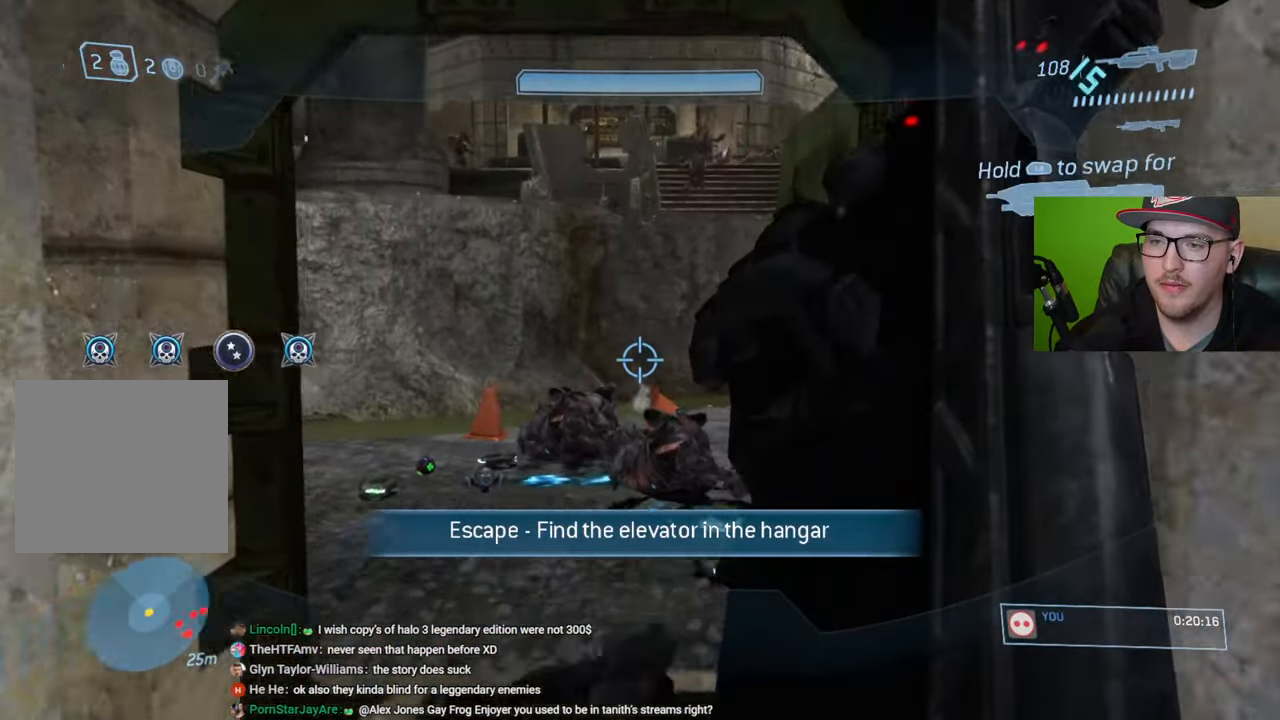
{"buttons": [], "left_stick": "up-left", "right_stick": "center", "events": [[466, "left_stick", "up-left"]]}
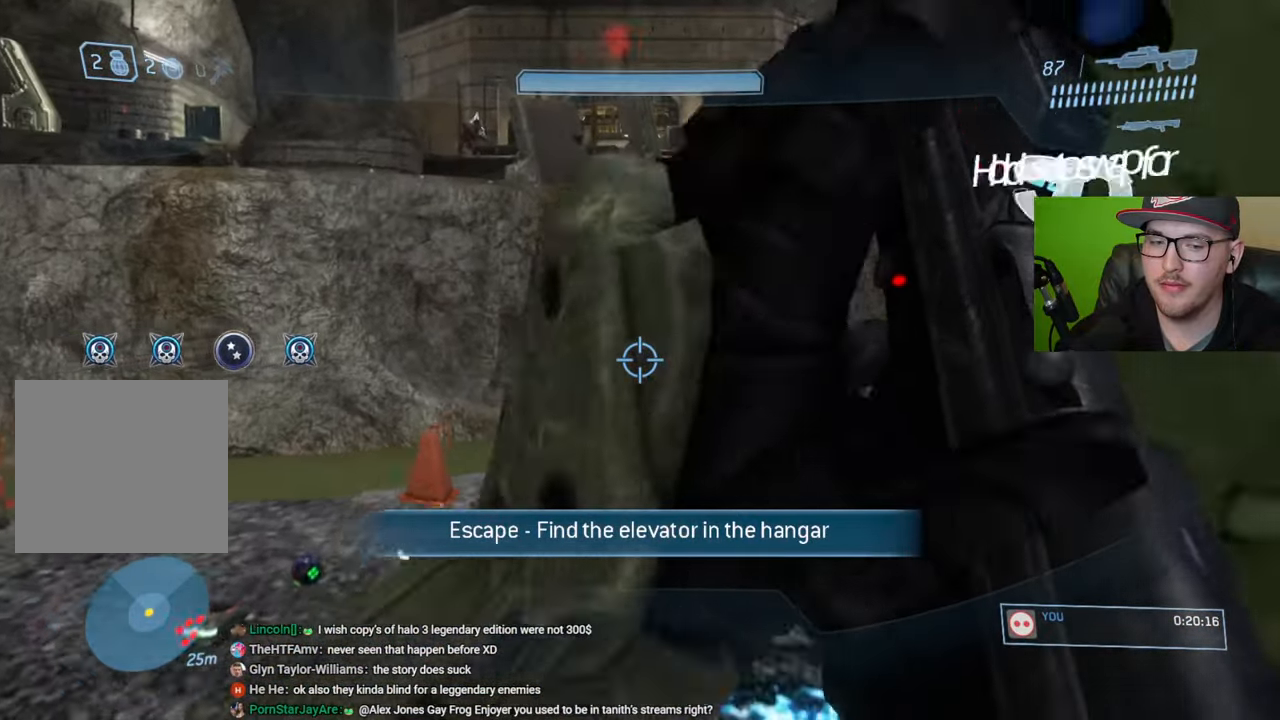
{"buttons": [], "left_stick": "left", "right_stick": "center", "events": [[33, "right_stick", "right"], [166, "right_stick", "up-right"], [233, "left_stick", "left"], [333, "right_stick", "center"]]}
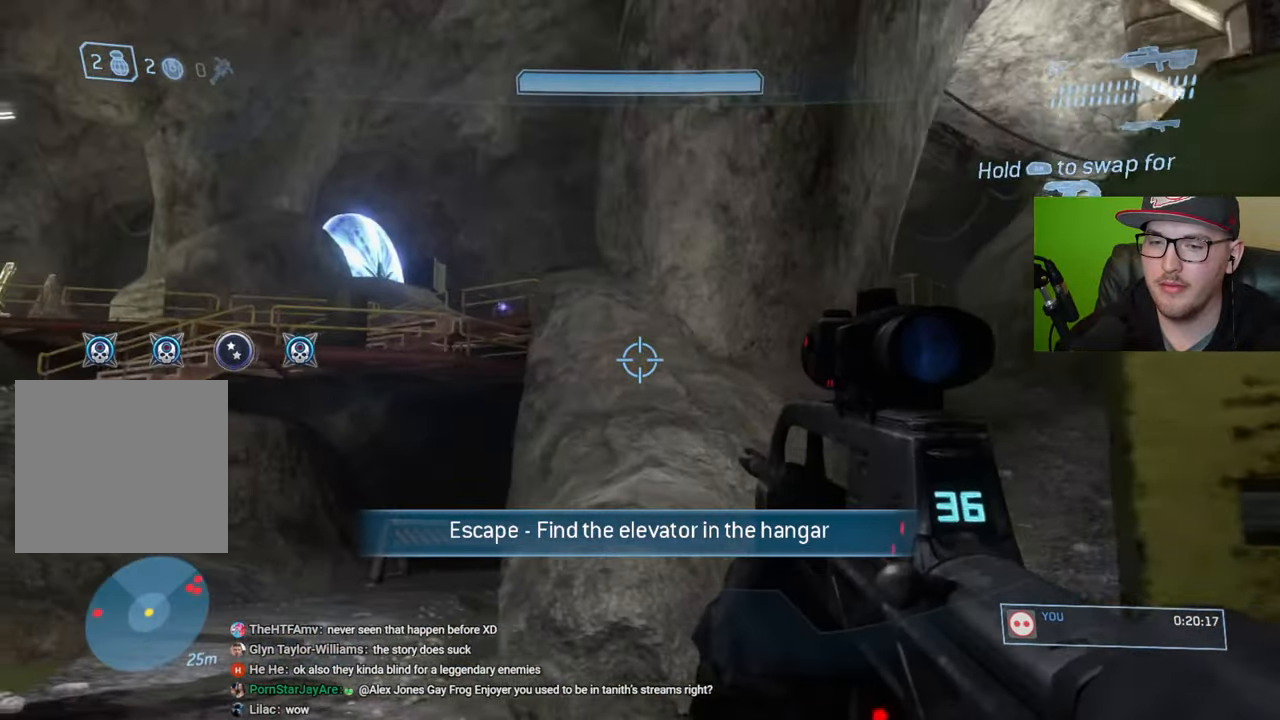
{"buttons": ["R2"], "left_stick": "down-left", "right_stick": "up-right", "events": [[33, "left_stick", "down-left"], [166, "right_stick", "up"], [233, "R3", "down"], [233, "right_stick", "center"], [316, "R3", "up"], [333, "right_stick", "up-left"], [433, "R2", "down"], [450, "right_stick", "up-right"]]}